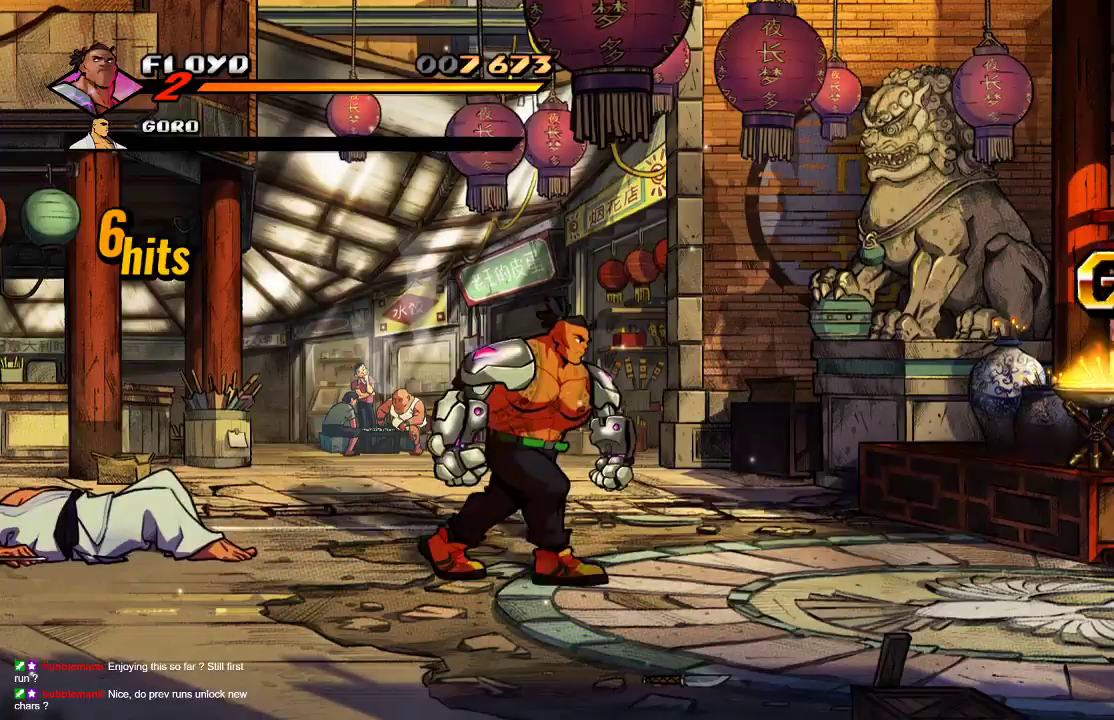
Gameplay with a controller (PlayStation layout); each line is a JSON object with the inputs held at the frame after it (dt_ms = milliseconds from this image to that frame). "events" lists button and stick changes between this image and that frame as [ms after this image, input, new state], when the widget could be followed in between.
{"dt_ms": 500, "buttons": [], "left_stick": "down-right", "right_stick": "center"}
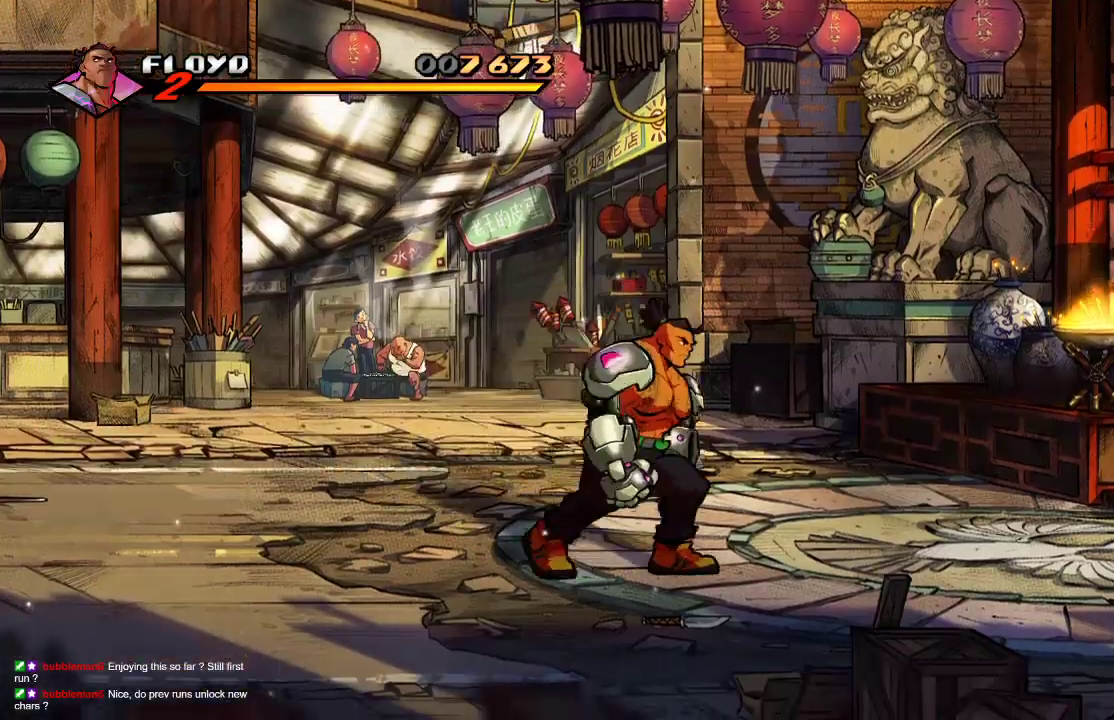
{"dt_ms": 500, "buttons": [], "left_stick": "down-right", "right_stick": "center"}
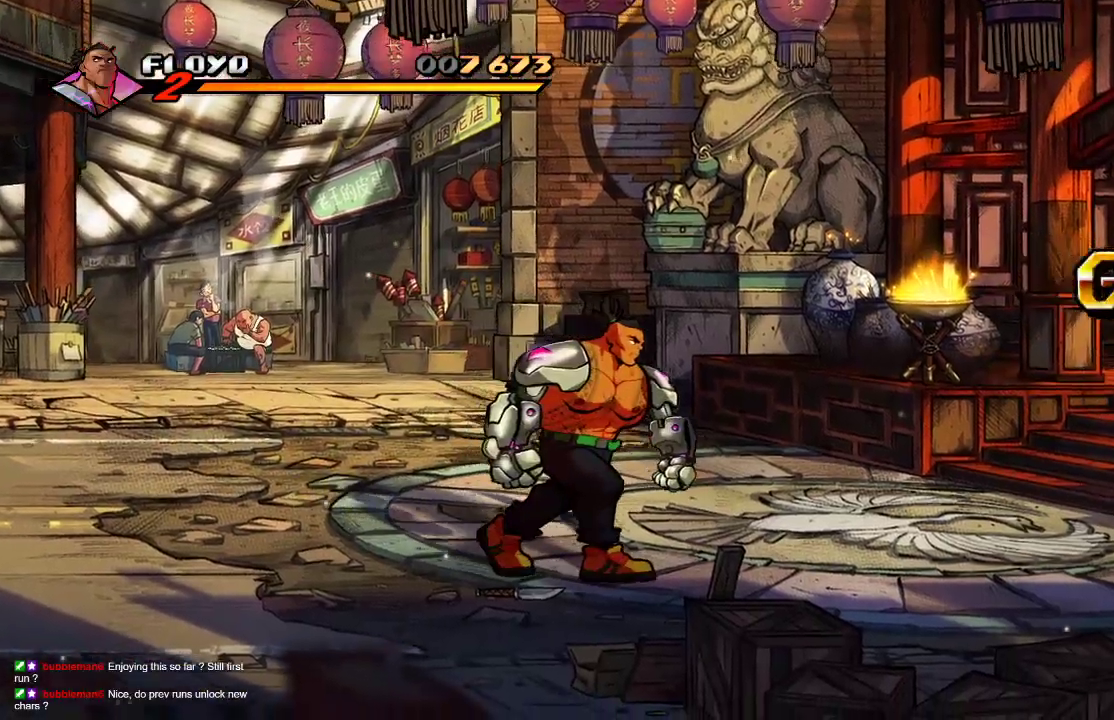
{"dt_ms": 500, "buttons": [], "left_stick": "down-right", "right_stick": "center", "events": []}
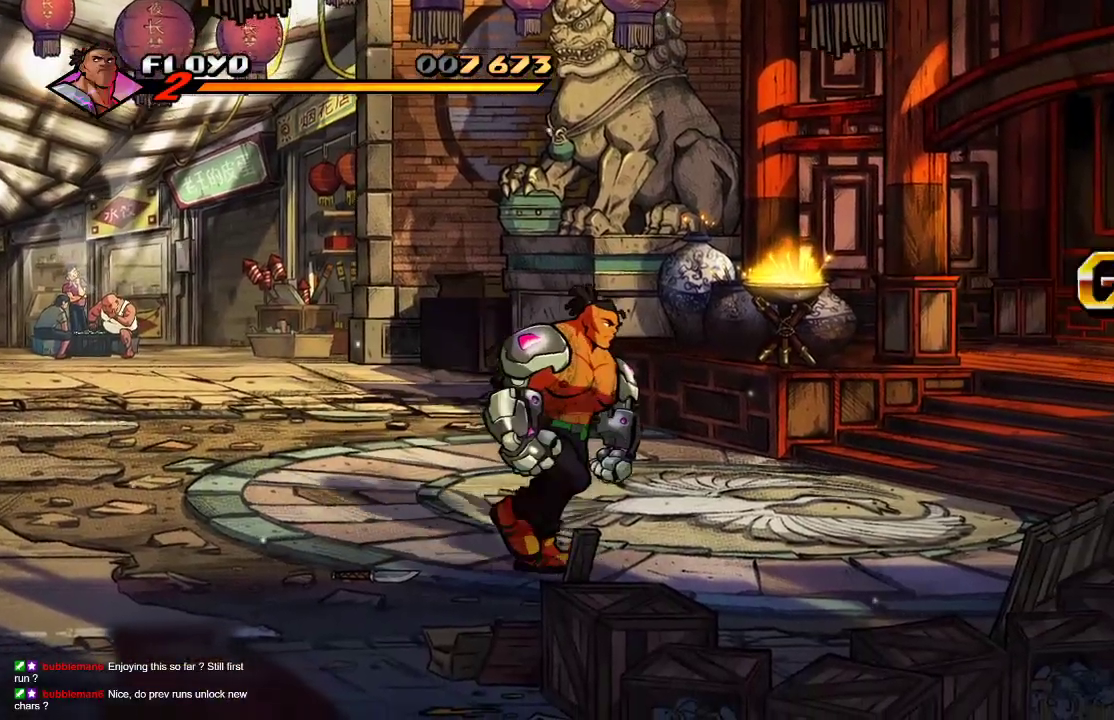
{"dt_ms": 500, "buttons": [], "left_stick": "right", "right_stick": "center", "events": [[100, "left_stick", "right"]]}
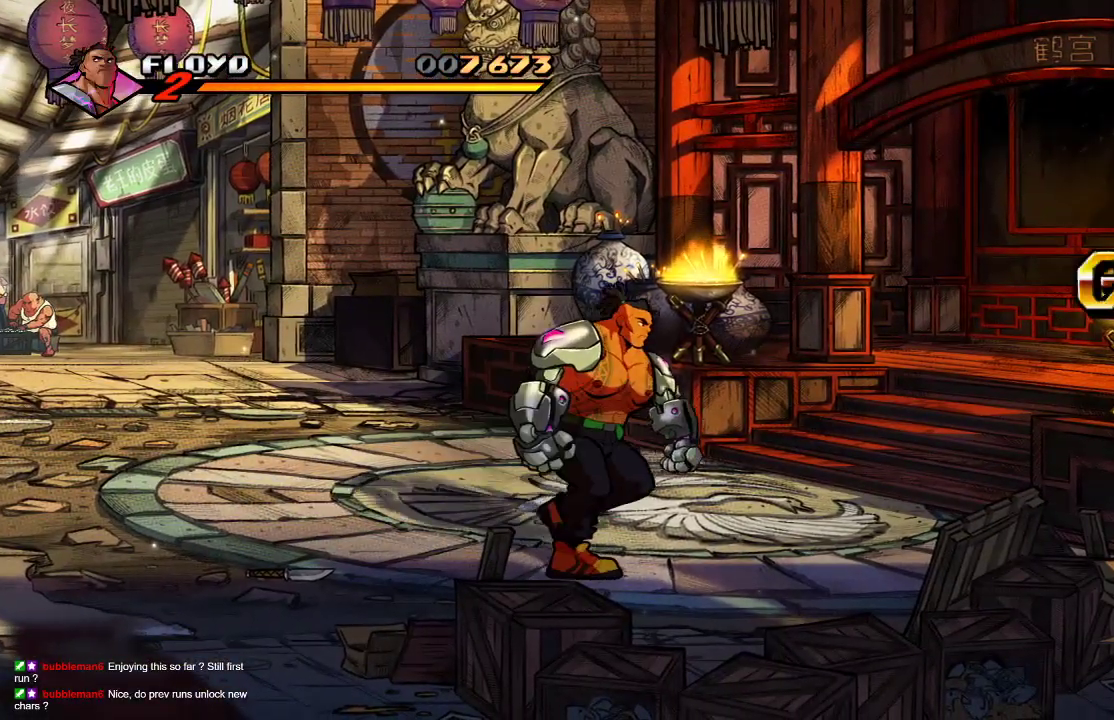
{"dt_ms": 500, "buttons": [], "left_stick": "right", "right_stick": "center", "events": []}
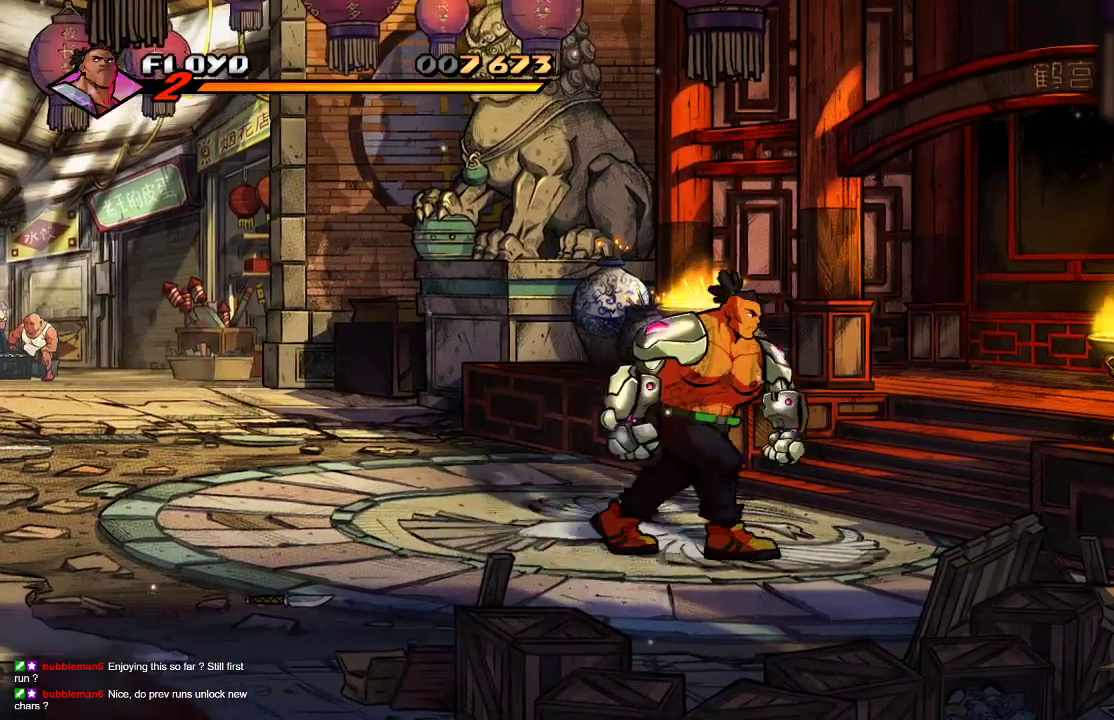
{"dt_ms": 500, "buttons": [], "left_stick": "right", "right_stick": "center", "events": []}
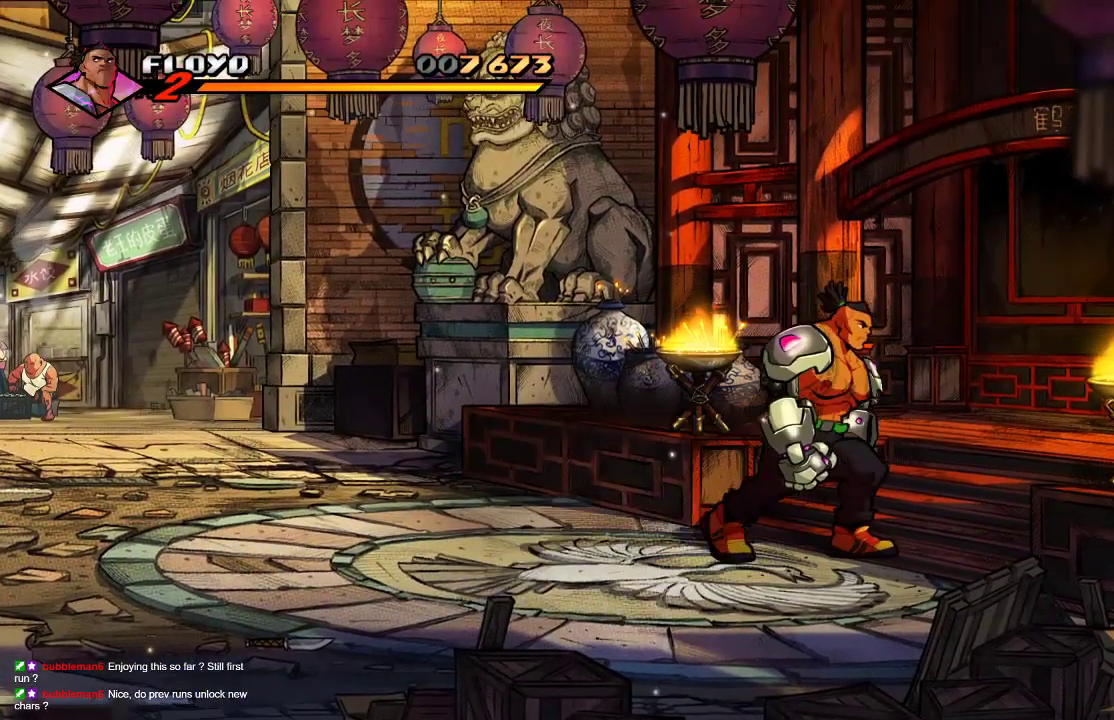
{"dt_ms": 500, "buttons": [], "left_stick": "right", "right_stick": "center", "events": []}
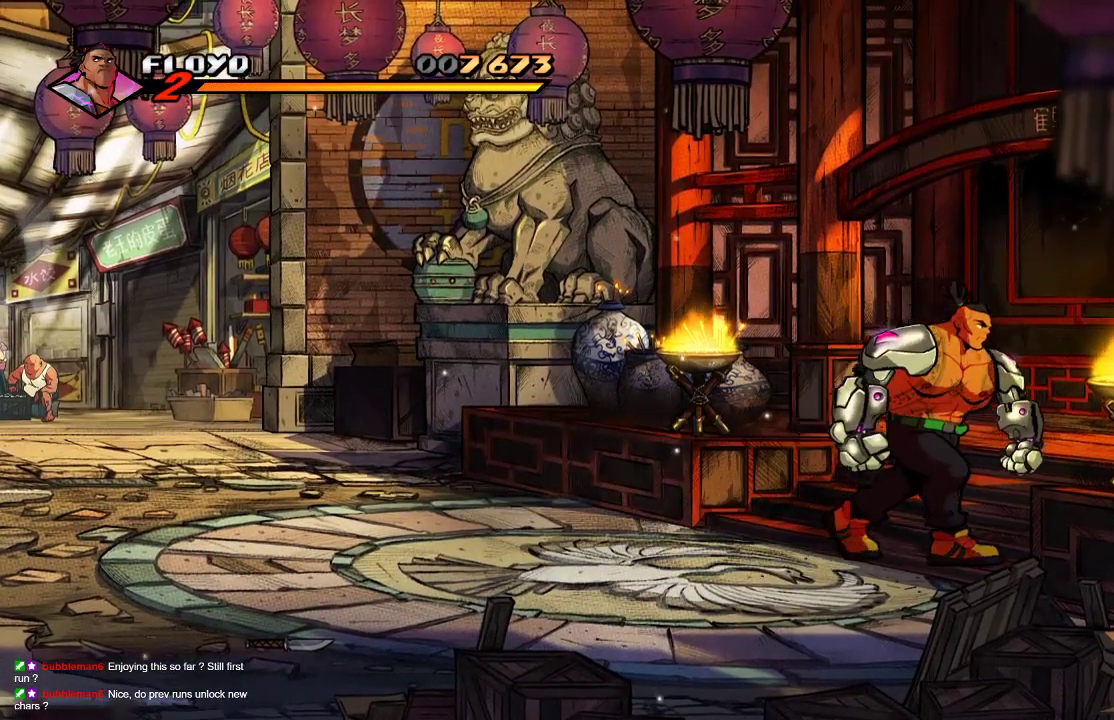
{"dt_ms": 500, "buttons": [], "left_stick": "right", "right_stick": "center", "events": [[67, "L1", "down"], [133, "L1", "up"], [133, "R1", "down"], [233, "R1", "up"]]}
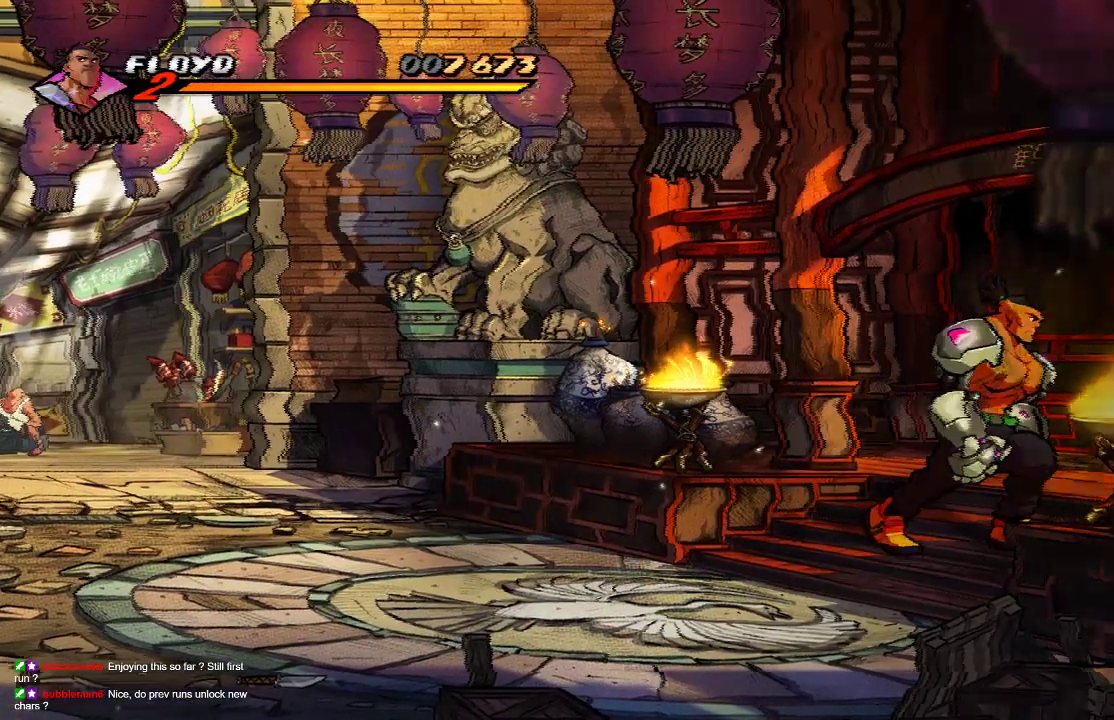
{"dt_ms": 500, "buttons": [], "left_stick": "right", "right_stick": "center", "events": []}
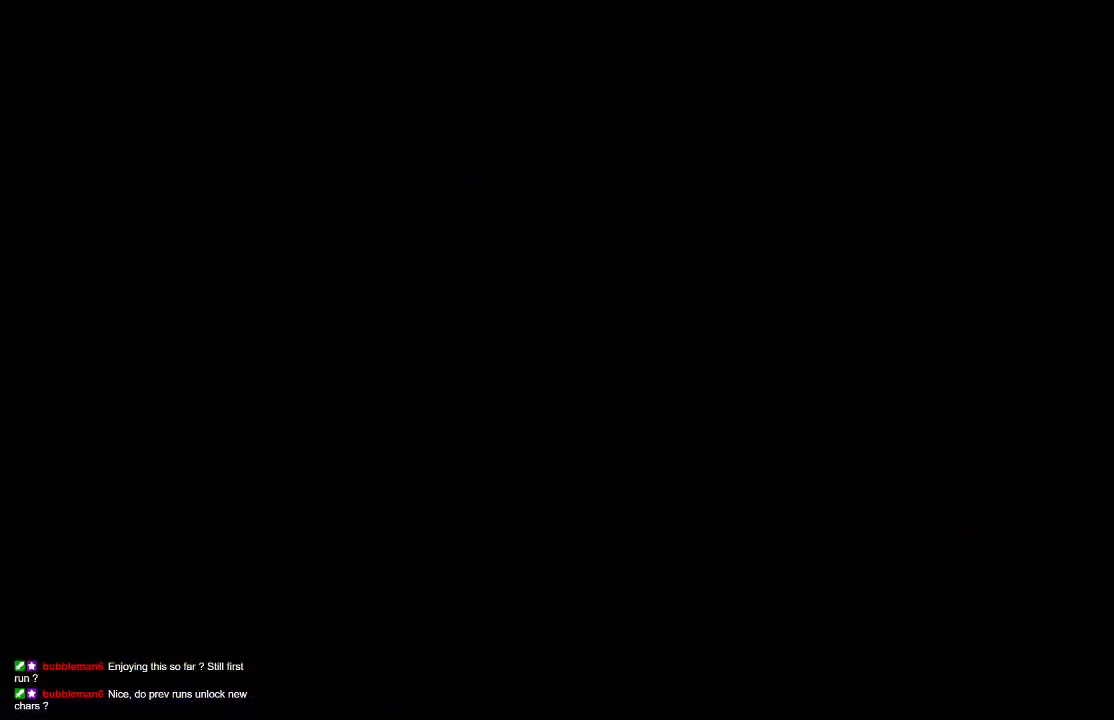
{"dt_ms": 1000, "buttons": [], "left_stick": "center", "right_stick": "center"}
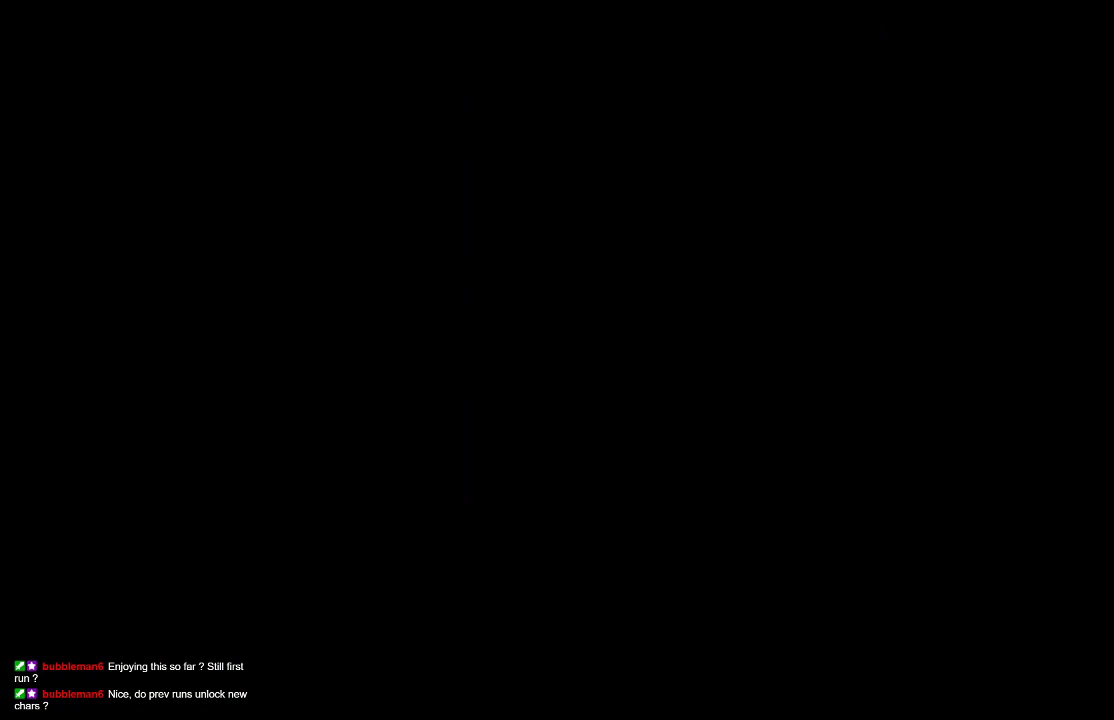
{"dt_ms": 500, "buttons": [], "left_stick": "center", "right_stick": "center", "events": []}
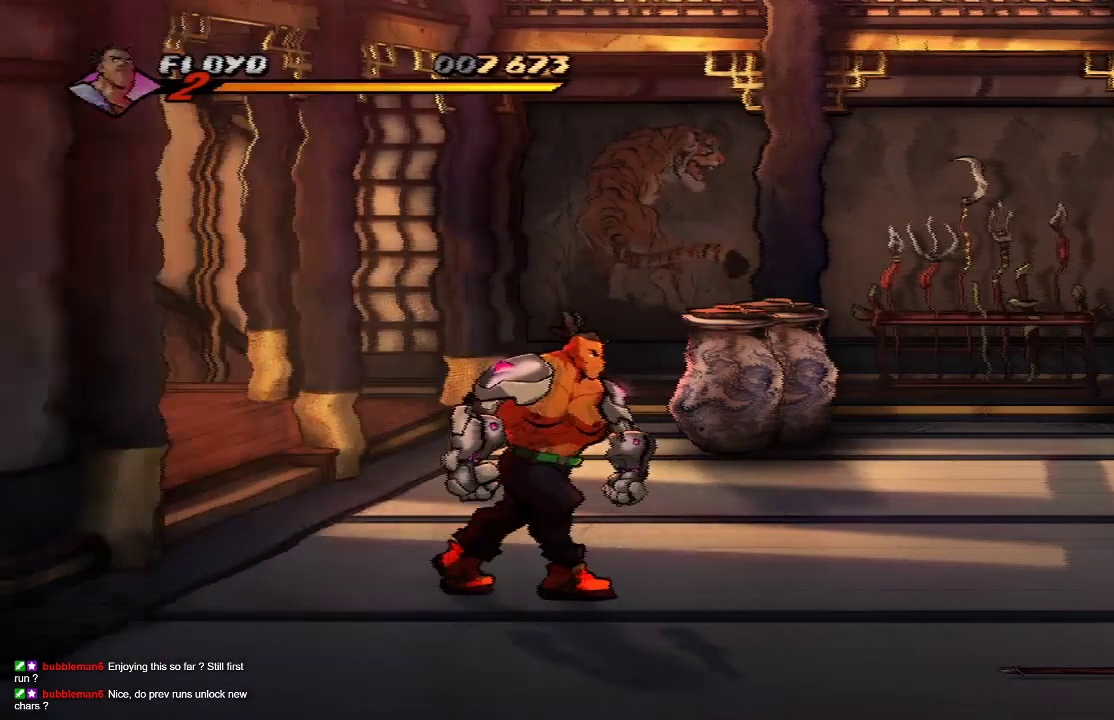
{"dt_ms": 500, "buttons": [], "left_stick": "up-right", "right_stick": "center", "events": [[233, "left_stick", "right"], [467, "left_stick", "up-right"]]}
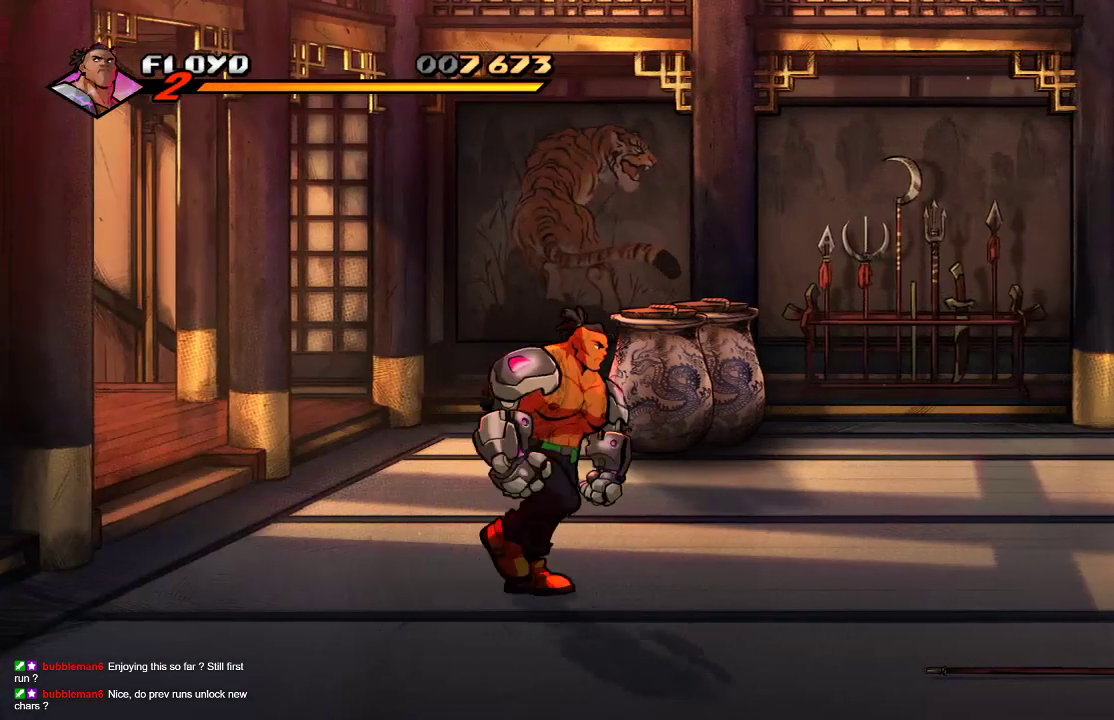
{"dt_ms": 500, "buttons": [], "left_stick": "up", "right_stick": "center", "events": [[33, "left_stick", "up"]]}
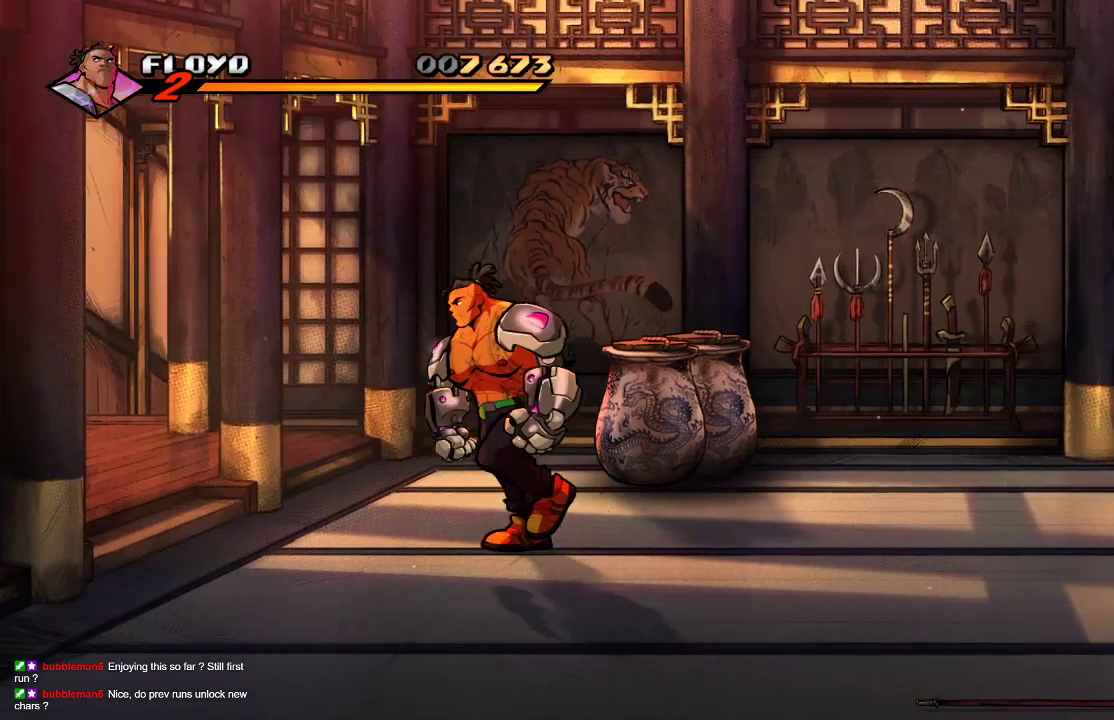
{"dt_ms": 500, "buttons": [], "left_stick": "up-right", "right_stick": "center", "events": [[400, "left_stick", "up-right"]]}
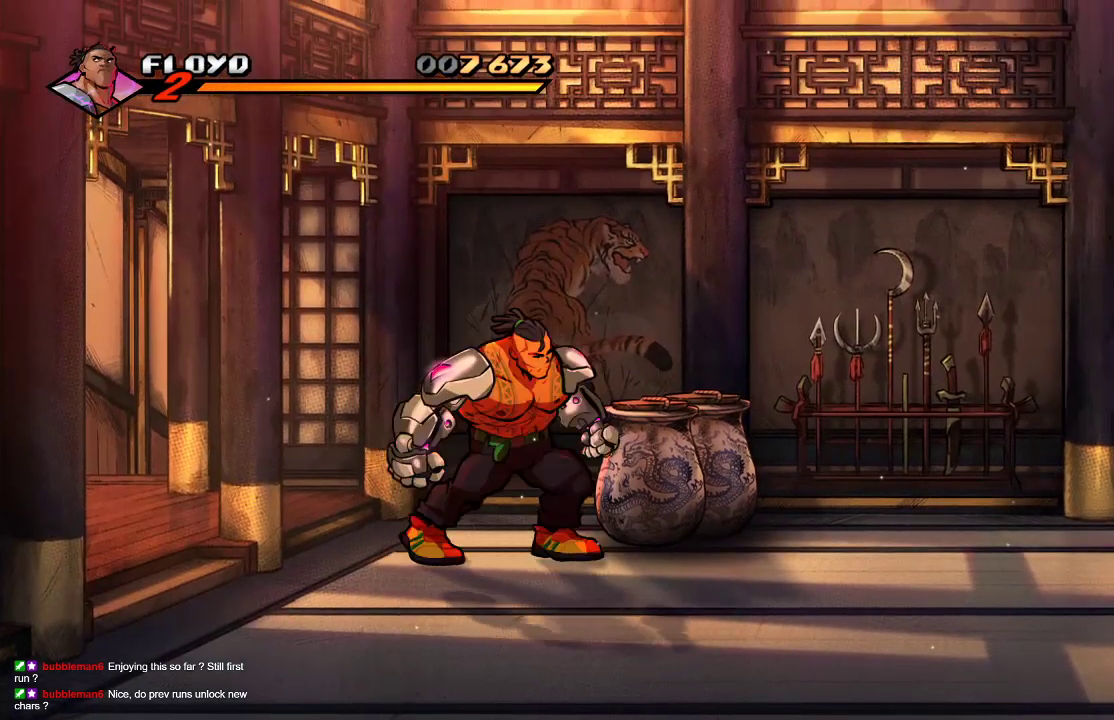
{"dt_ms": 500, "buttons": [], "left_stick": "center", "right_stick": "center", "events": [[133, "SQUARE", "down"], [200, "left_stick", "center"], [267, "SQUARE", "up"]]}
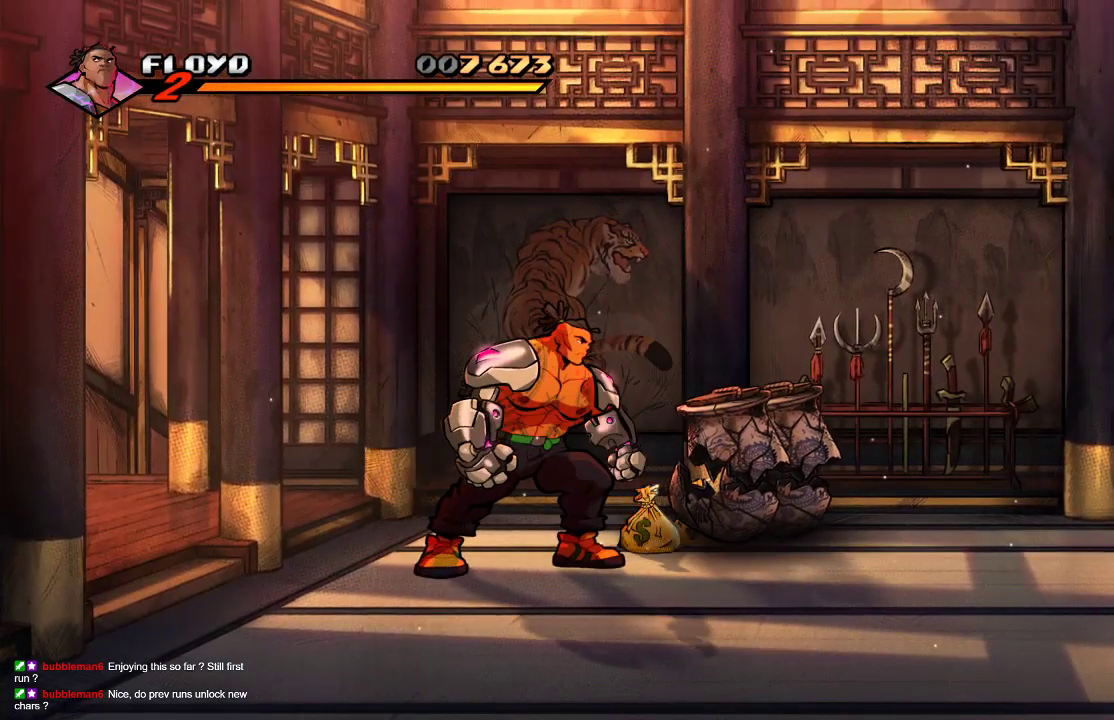
{"dt_ms": 500, "buttons": [], "left_stick": "right", "right_stick": "center", "events": [[133, "left_stick", "up-right"], [400, "left_stick", "right"]]}
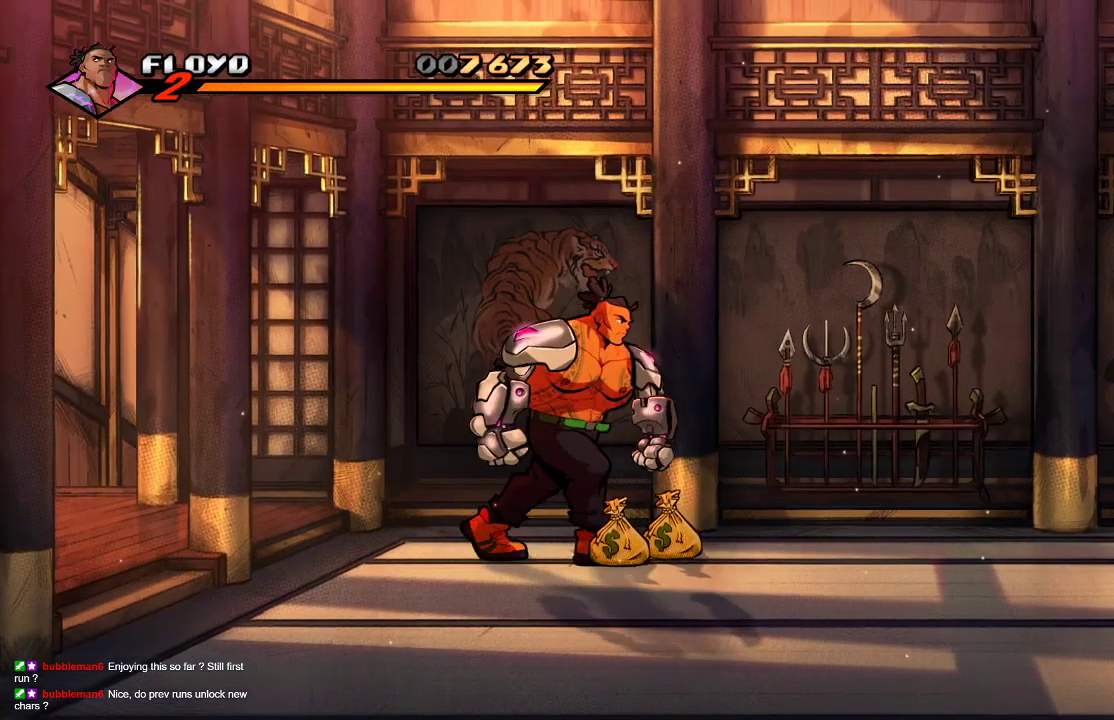
{"dt_ms": 500, "buttons": ["CIRCLE"], "left_stick": "center", "right_stick": "center", "events": [[200, "CIRCLE", "down"], [233, "left_stick", "center"], [333, "CIRCLE", "up"], [500, "CIRCLE", "down"]]}
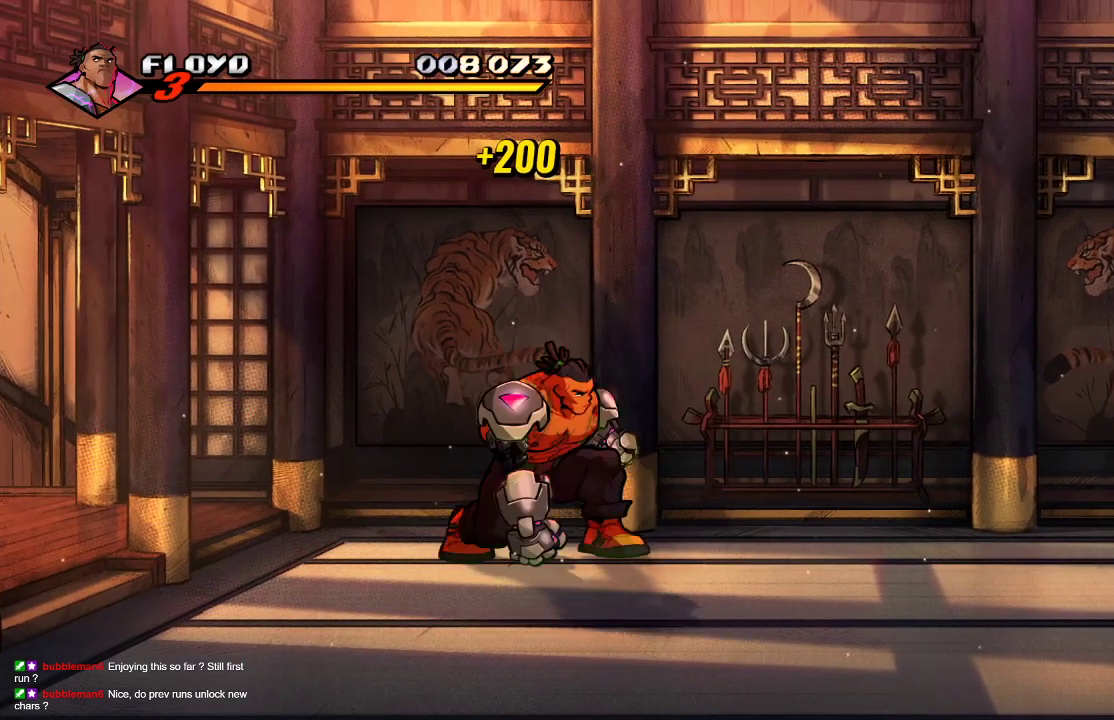
{"dt_ms": 500, "buttons": [], "left_stick": "down", "right_stick": "center", "events": [[133, "CIRCLE", "up"], [233, "left_stick", "down"]]}
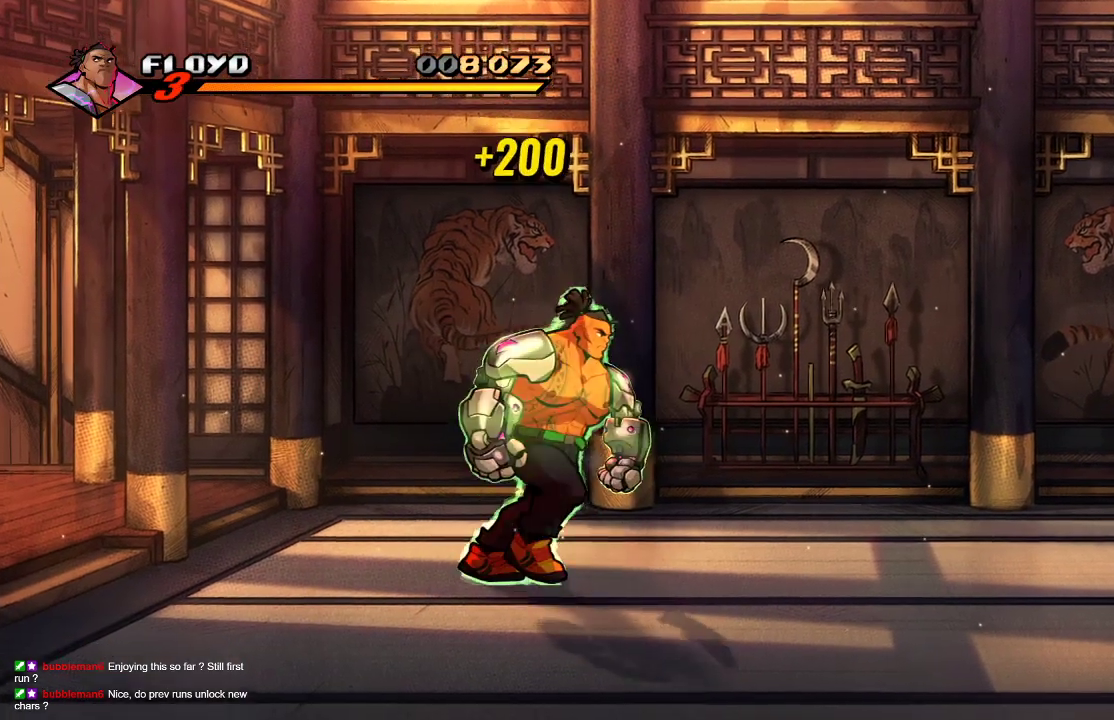
{"dt_ms": 500, "buttons": [], "left_stick": "down-right", "right_stick": "center", "events": [[300, "left_stick", "down-right"]]}
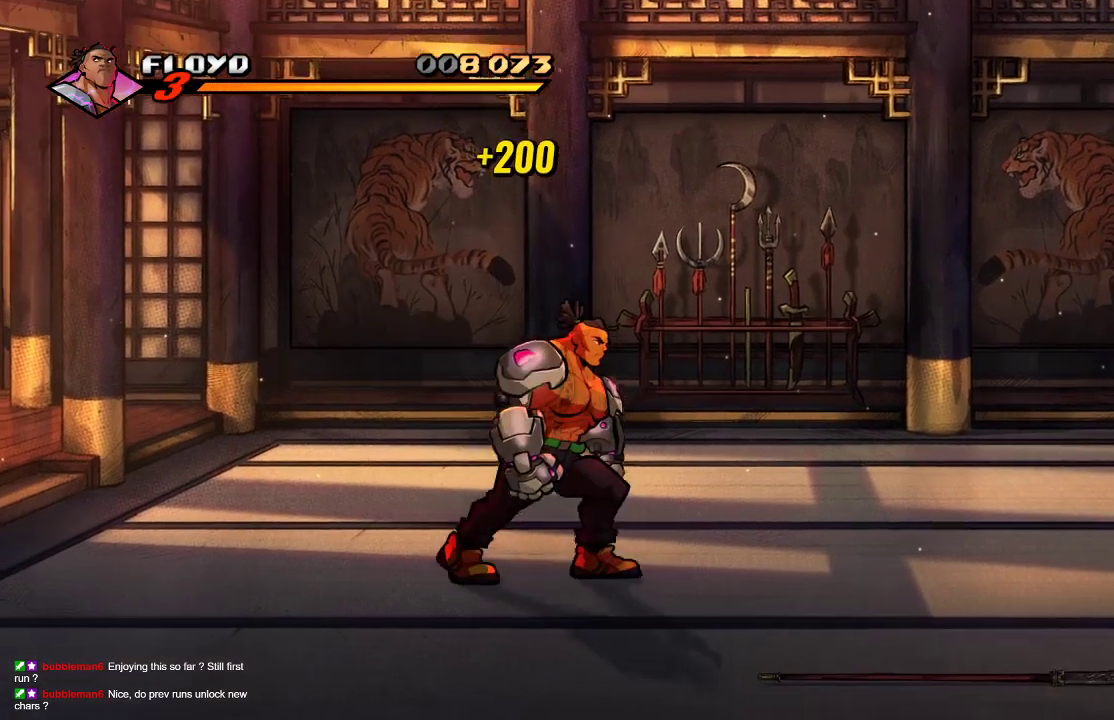
{"dt_ms": 500, "buttons": [], "left_stick": "down-right", "right_stick": "center", "events": []}
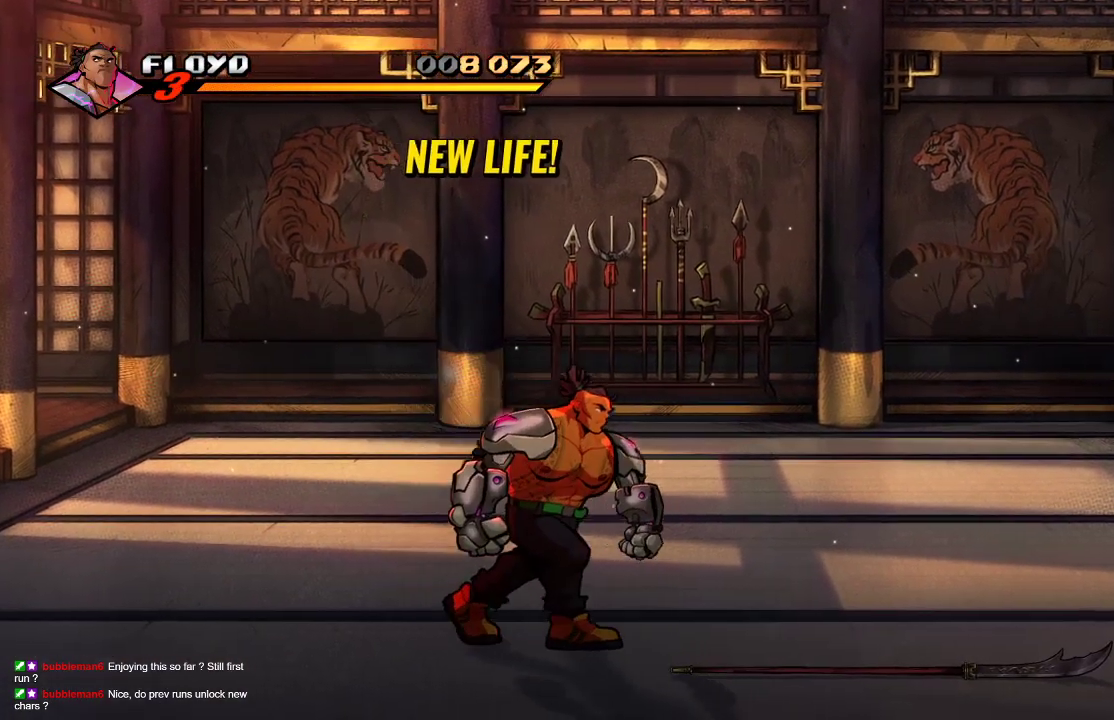
{"dt_ms": 500, "buttons": [], "left_stick": "right", "right_stick": "center", "events": [[167, "left_stick", "right"]]}
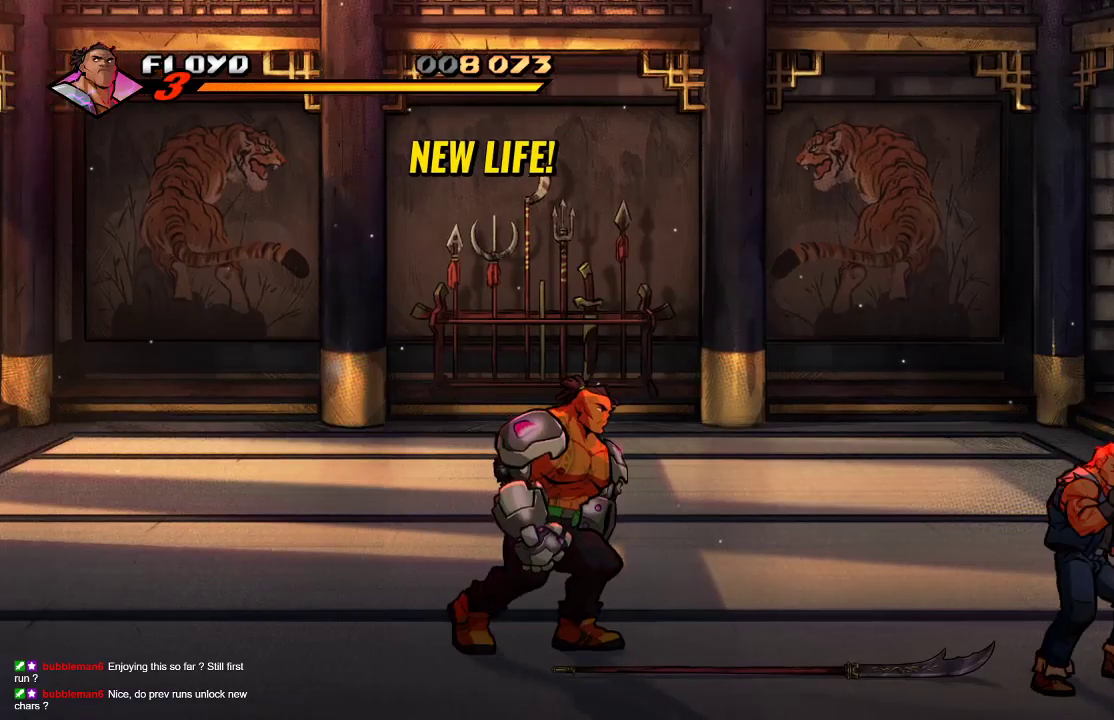
{"dt_ms": 500, "buttons": ["CIRCLE"], "left_stick": "right", "right_stick": "center", "events": [[500, "CIRCLE", "down"]]}
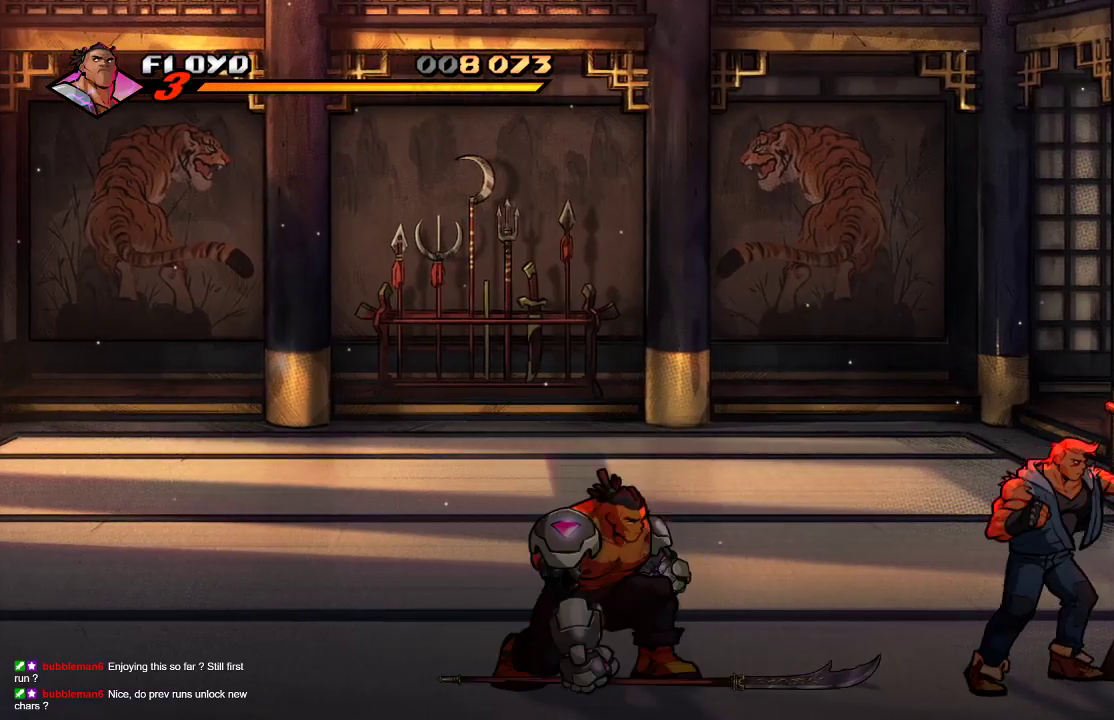
{"dt_ms": 500, "buttons": [], "left_stick": "right", "right_stick": "center", "events": [[100, "CIRCLE", "up"]]}
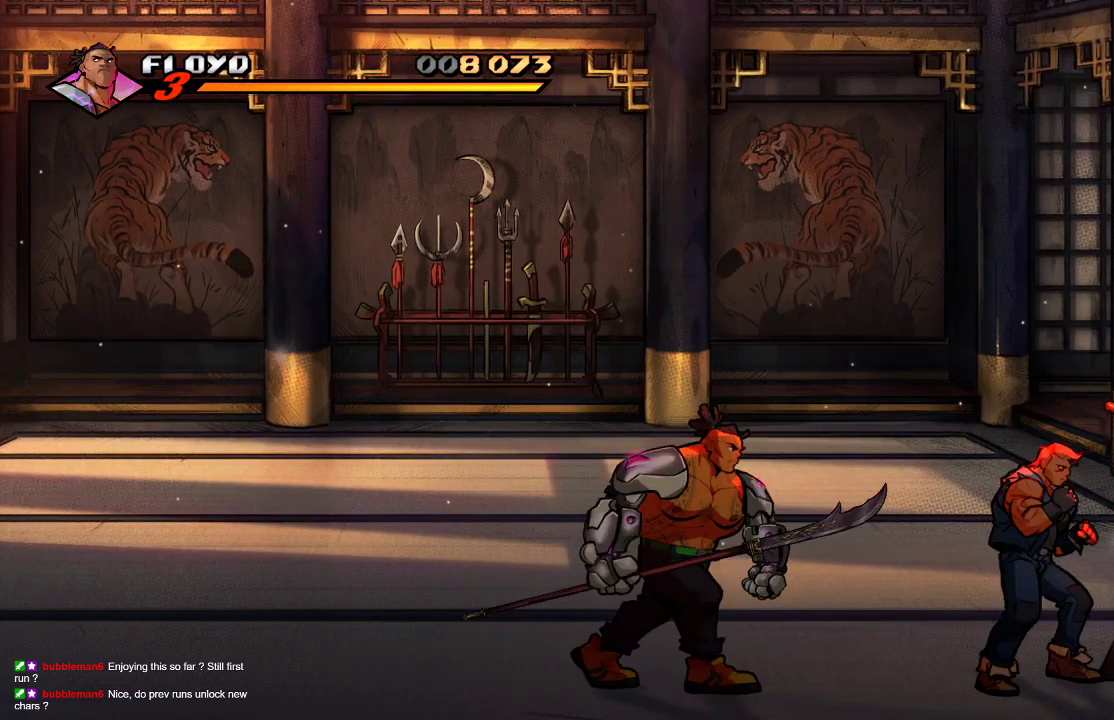
{"dt_ms": 500, "buttons": [], "left_stick": "right", "right_stick": "center", "events": [[133, "SQUARE", "down"], [233, "SQUARE", "up"]]}
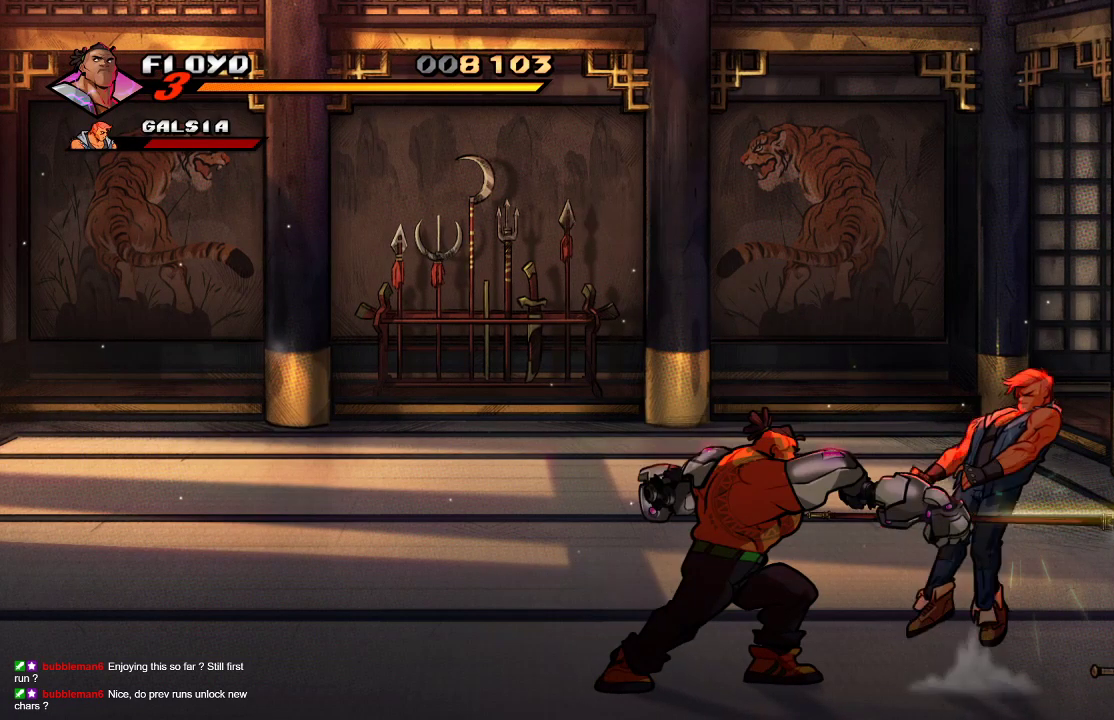
{"dt_ms": 500, "buttons": [], "left_stick": "right", "right_stick": "center", "events": []}
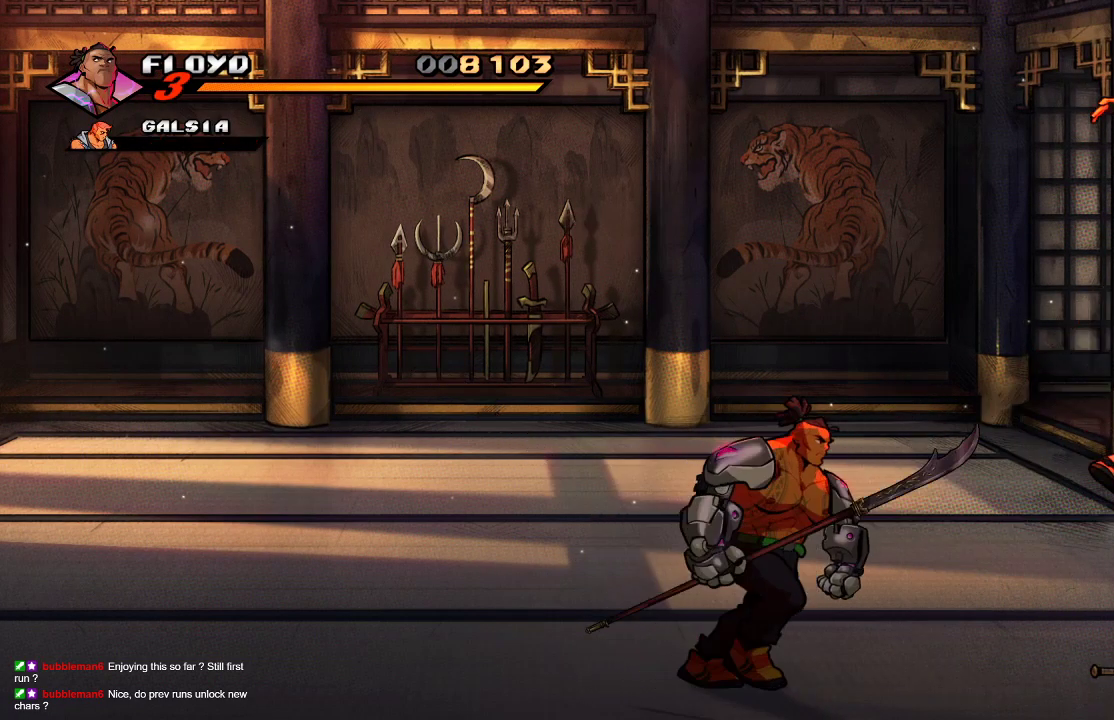
{"dt_ms": 500, "buttons": [], "left_stick": "up", "right_stick": "center", "events": [[200, "left_stick", "up-left"], [467, "left_stick", "up"]]}
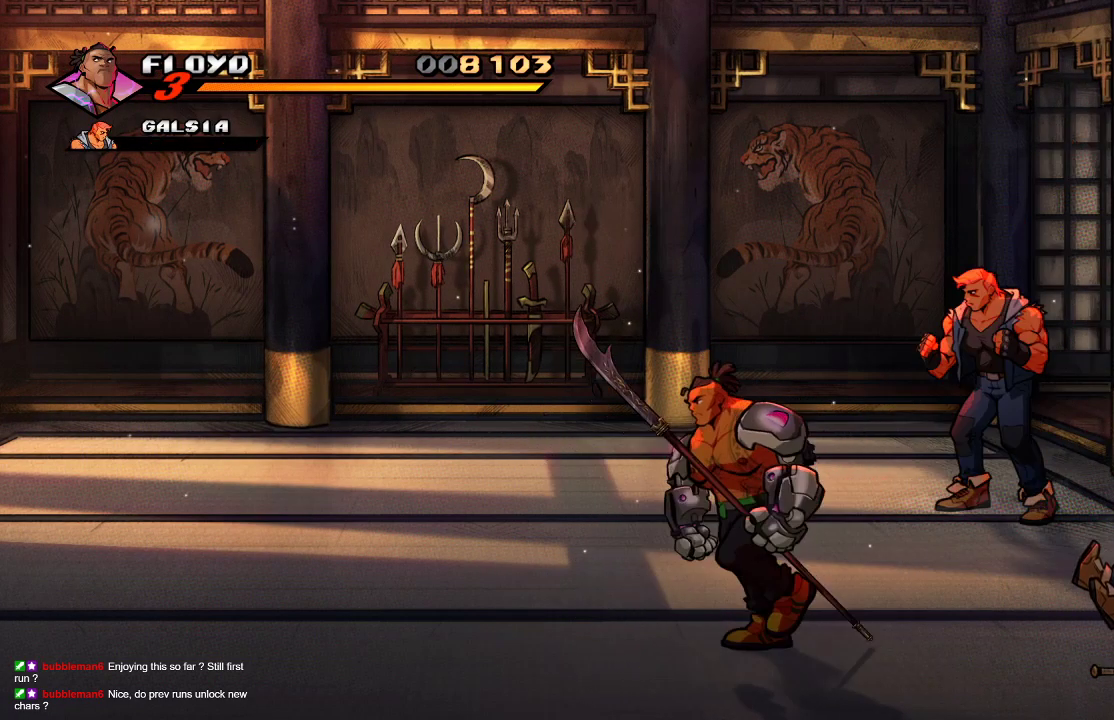
{"dt_ms": 500, "buttons": [], "left_stick": "up-left", "right_stick": "center", "events": [[267, "left_stick", "up-left"]]}
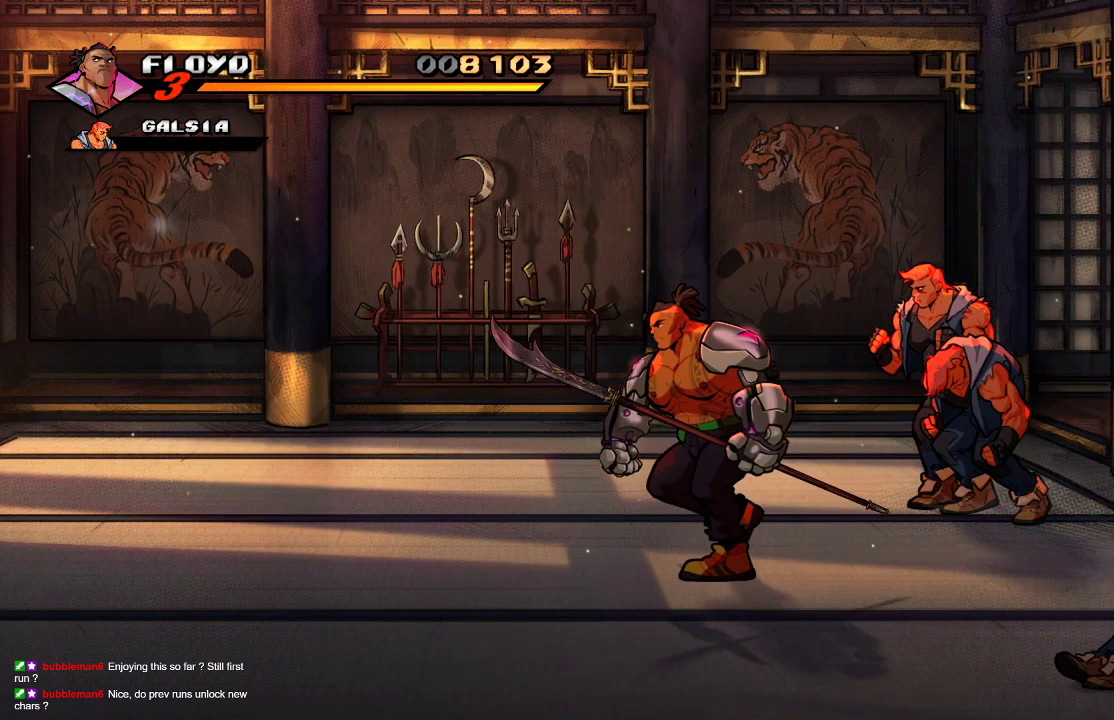
{"dt_ms": 500, "buttons": [], "left_stick": "right", "right_stick": "center", "events": [[200, "left_stick", "up-right"], [267, "SQUARE", "down"], [267, "left_stick", "right"], [367, "SQUARE", "up"]]}
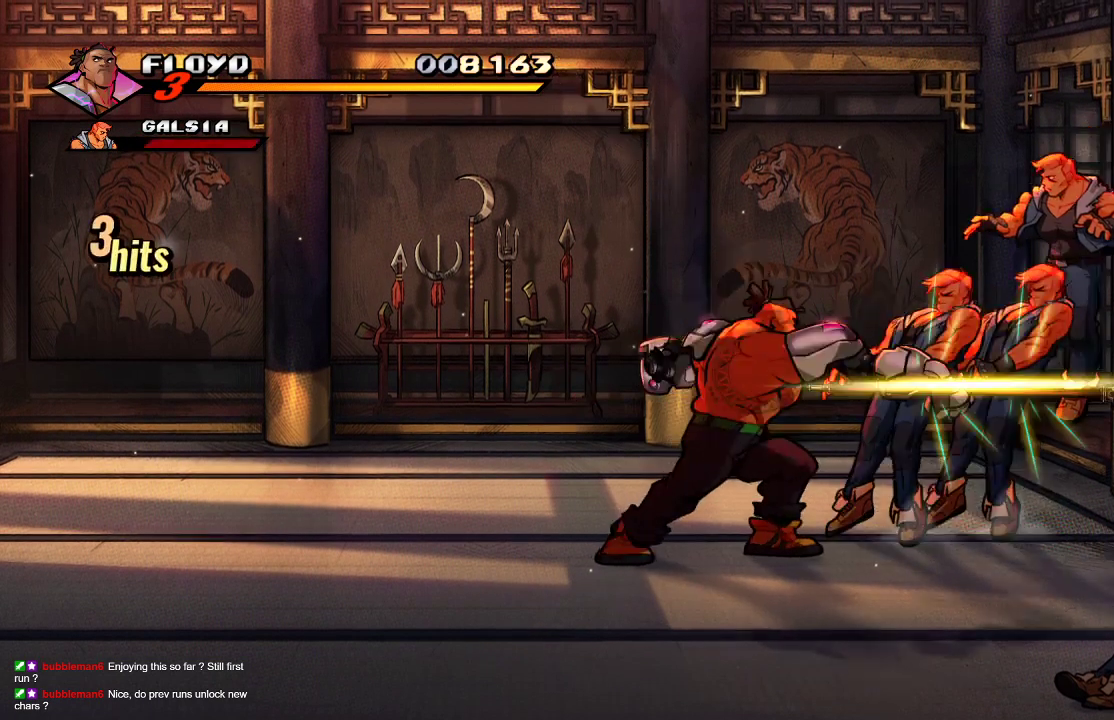
{"dt_ms": 500, "buttons": ["SQUARE"], "left_stick": "right", "right_stick": "center", "events": [[233, "left_stick", "center"], [367, "left_stick", "right"], [433, "SQUARE", "down"]]}
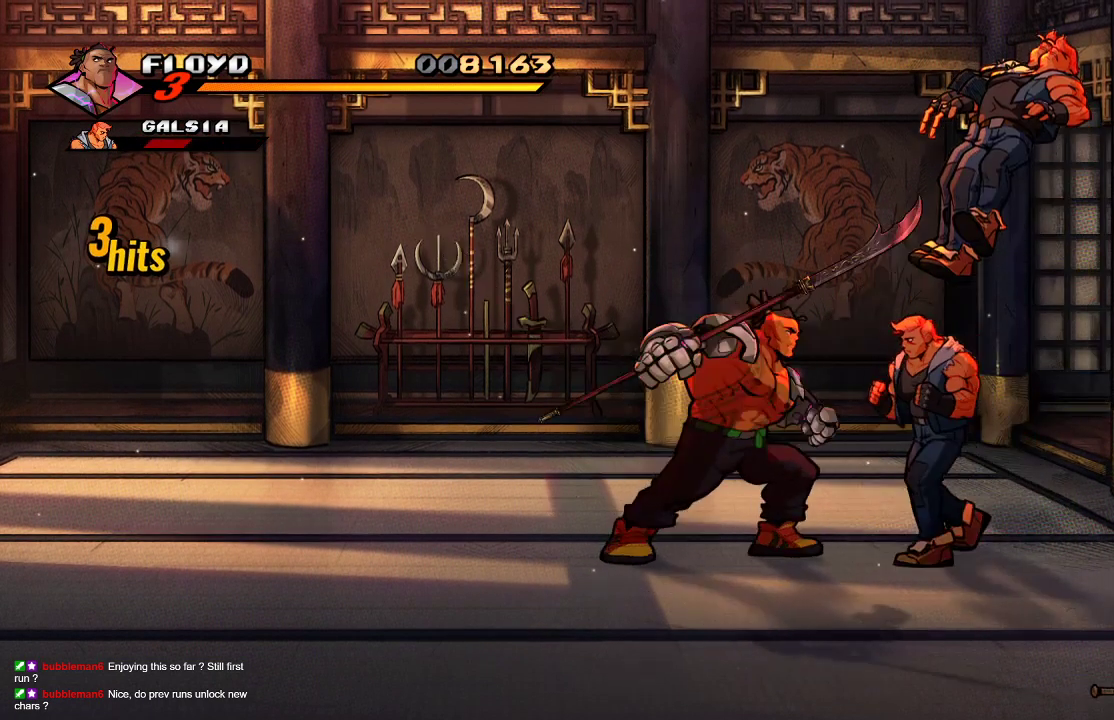
{"dt_ms": 500, "buttons": [], "left_stick": "center", "right_stick": "center", "events": [[33, "SQUARE", "up"], [433, "left_stick", "center"]]}